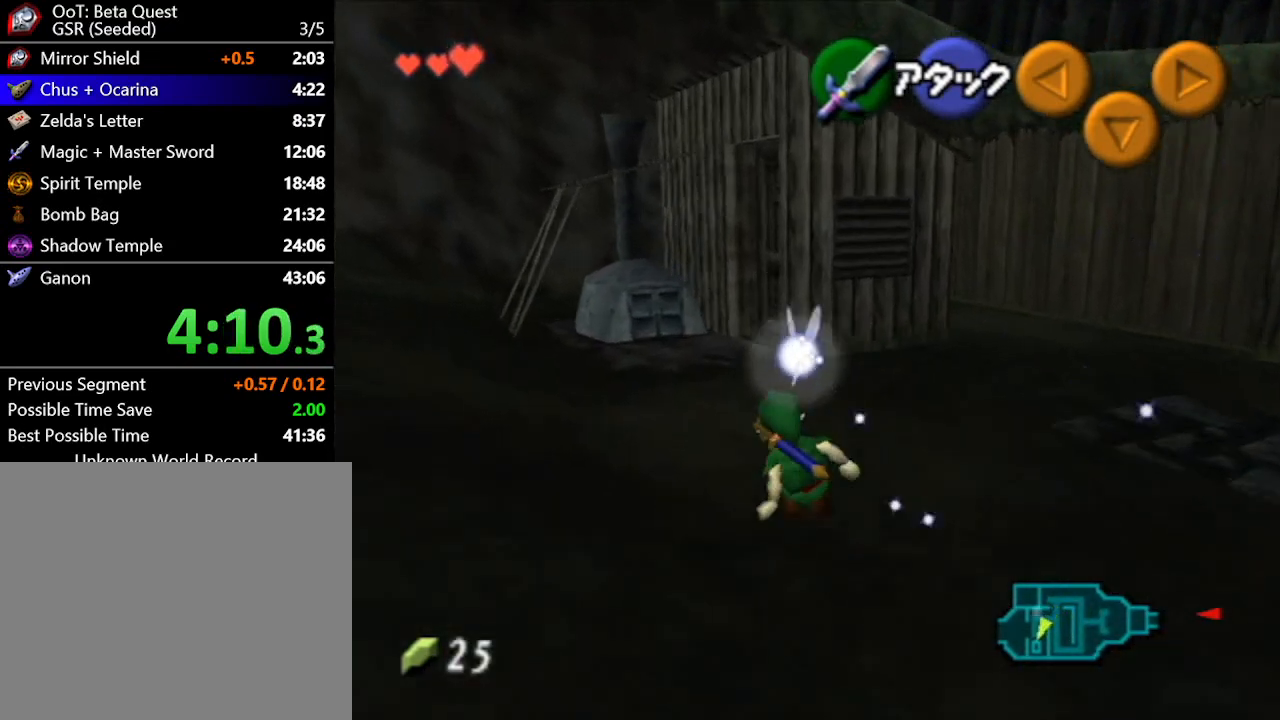
Gameplay with a controller (Nintendo layout); each line is a JSON object with the inputs held at the frame after it. "button_events" lists button changes between this image and that frame as [ms after this image, input, new state], when the widget could be followed in between (sticks are given only as held states). Not read: L1 L3 R1 R3.
{"buttons": [], "left_stick": "up", "right_stick": "center", "button_events": [[50, "A", "down"], [300, "A", "up"]]}
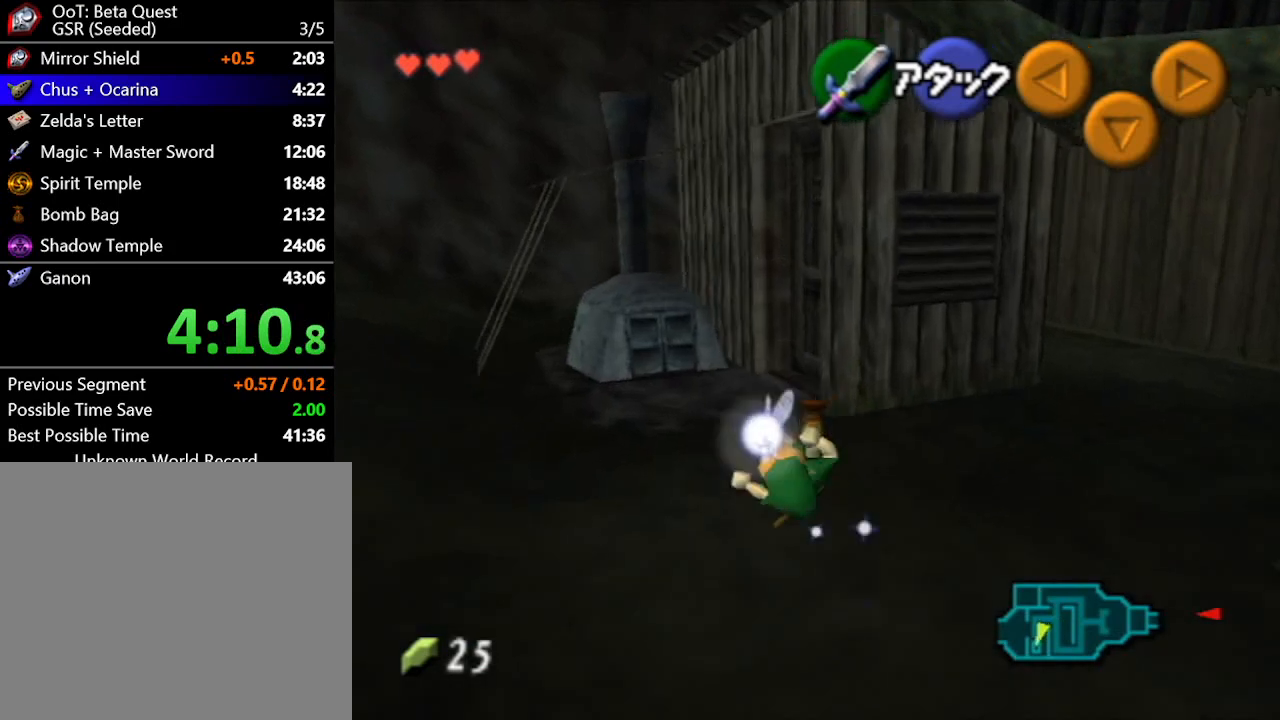
{"buttons": ["A"], "left_stick": "right", "right_stick": "center", "button_events": [[467, "A", "down"]]}
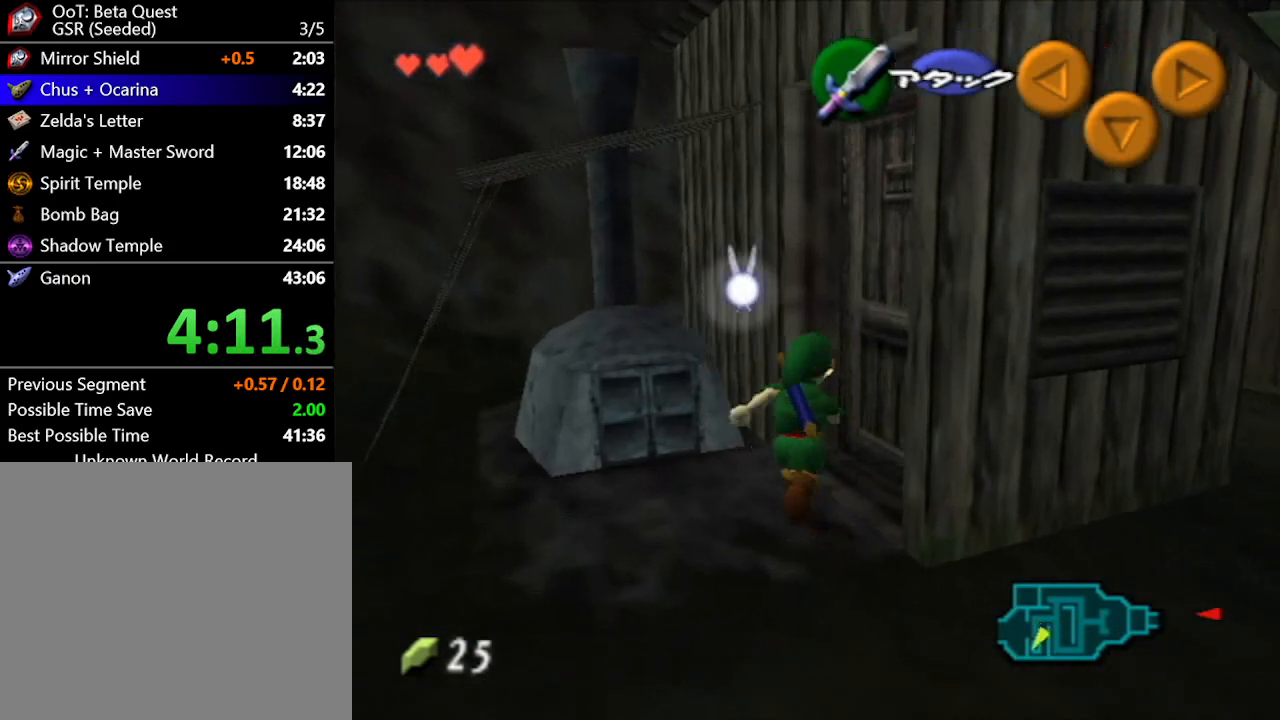
{"buttons": ["A"], "left_stick": "center", "right_stick": "center", "button_events": []}
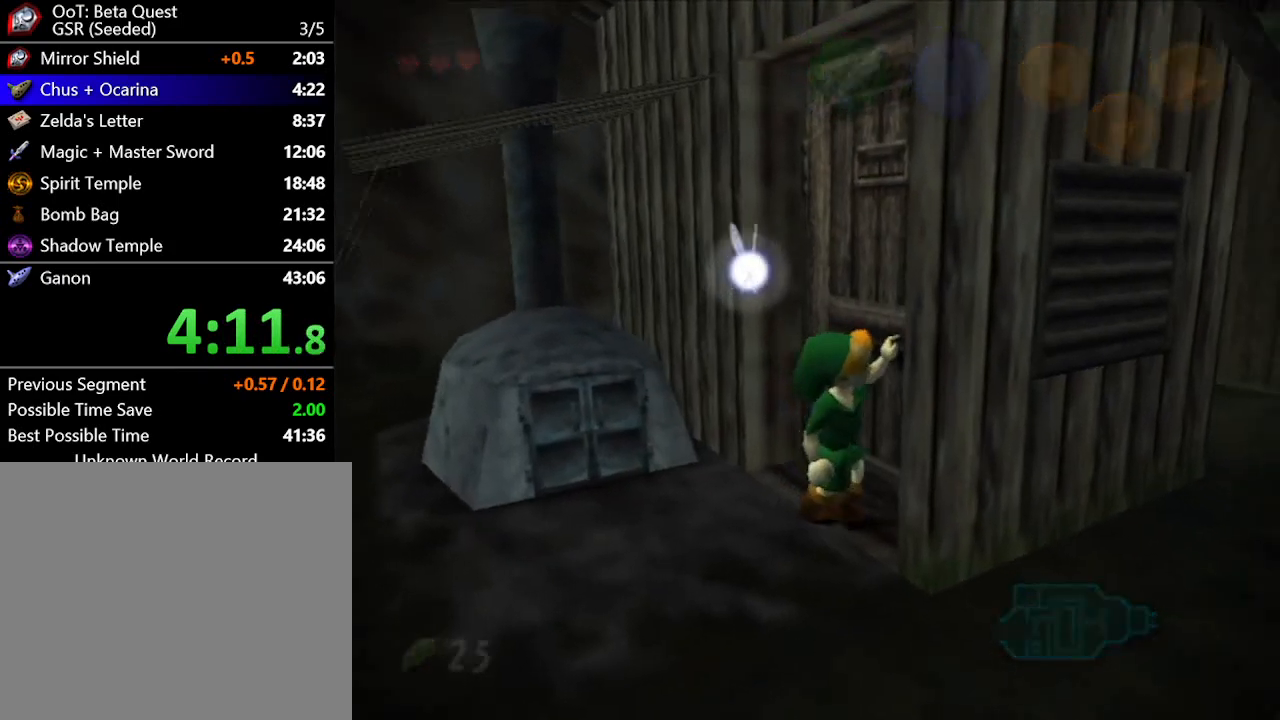
{"buttons": [], "left_stick": "center", "right_stick": "center", "button_events": [[83, "A", "up"]]}
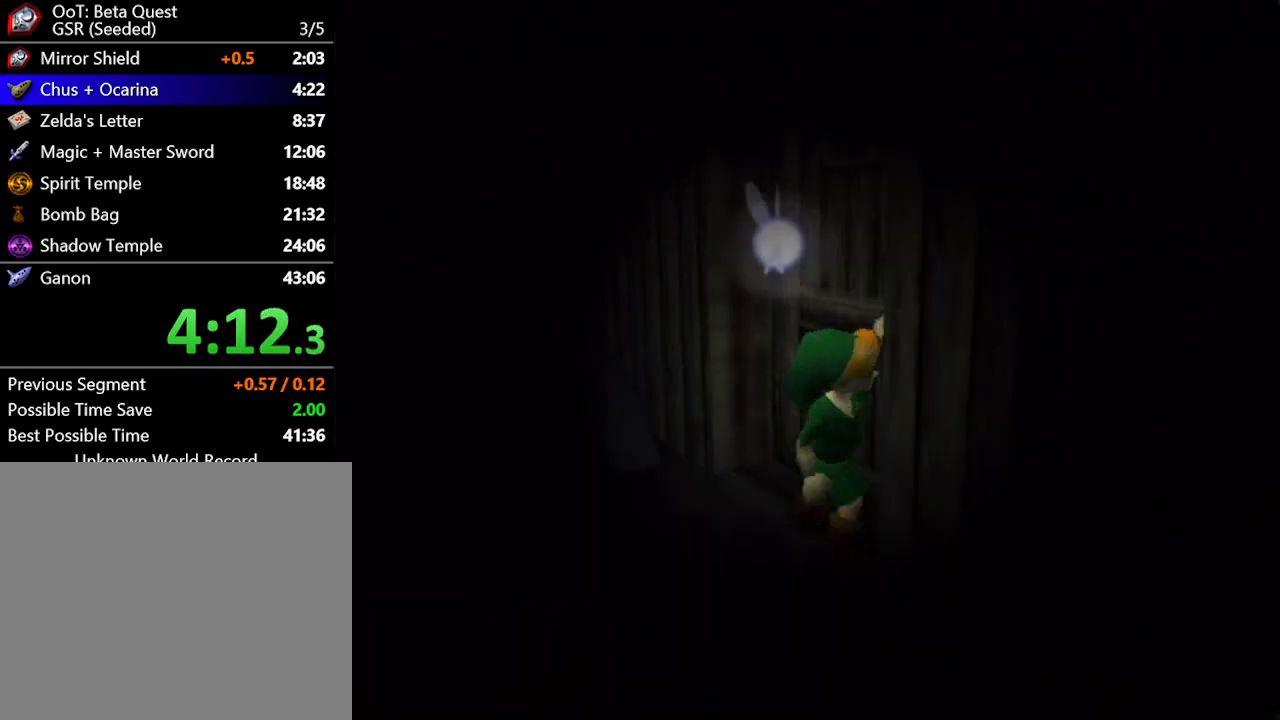
{"buttons": [], "left_stick": "center", "right_stick": "center", "button_events": []}
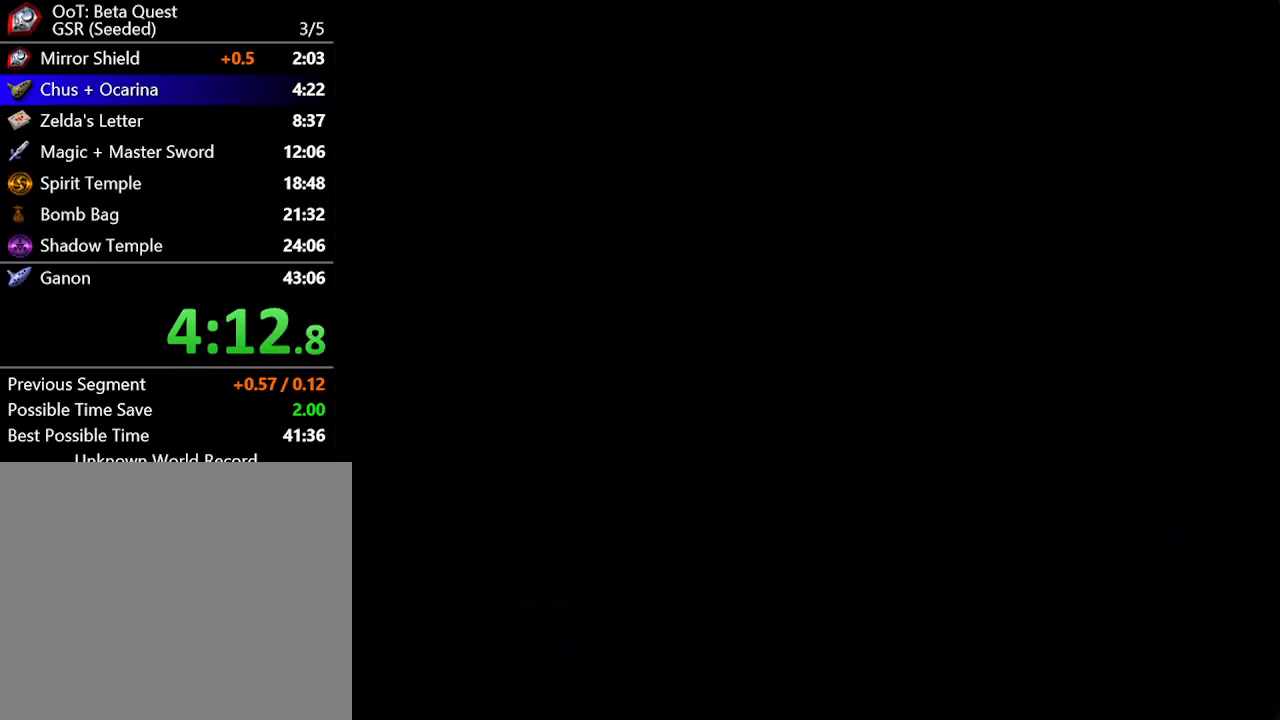
{"buttons": [], "left_stick": "center", "right_stick": "center", "button_events": []}
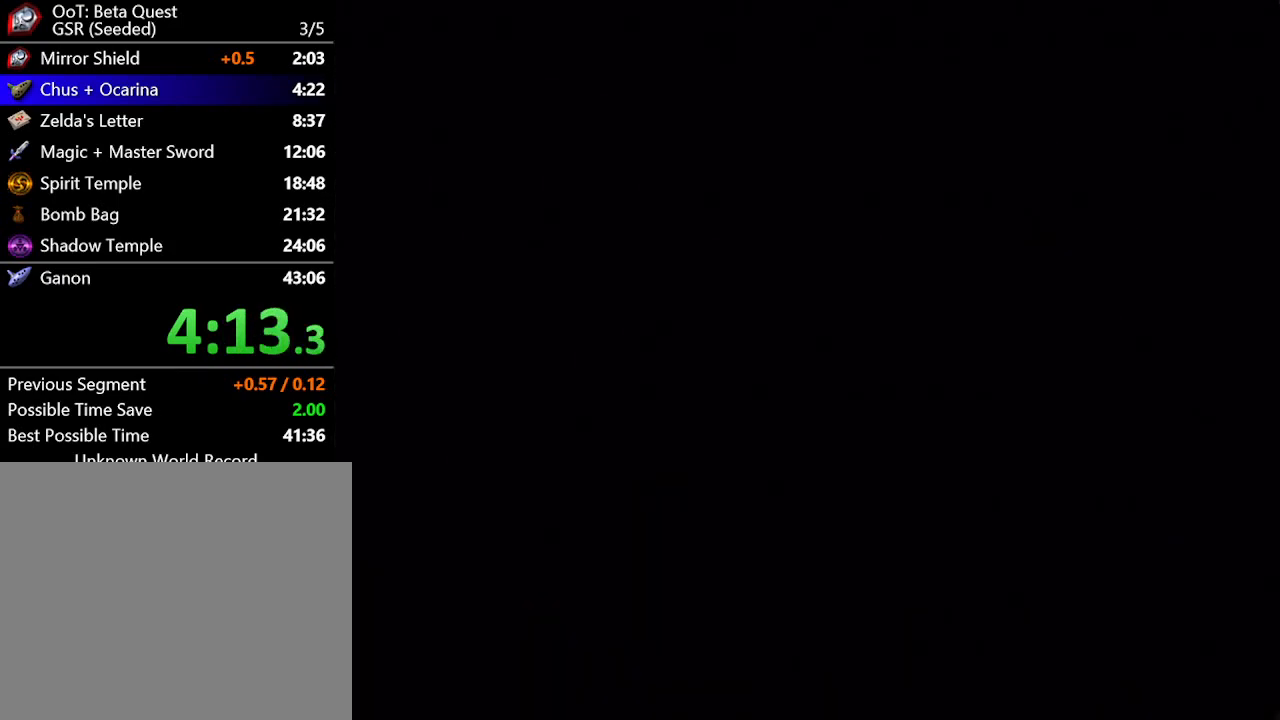
{"buttons": [], "left_stick": "center", "right_stick": "center", "button_events": []}
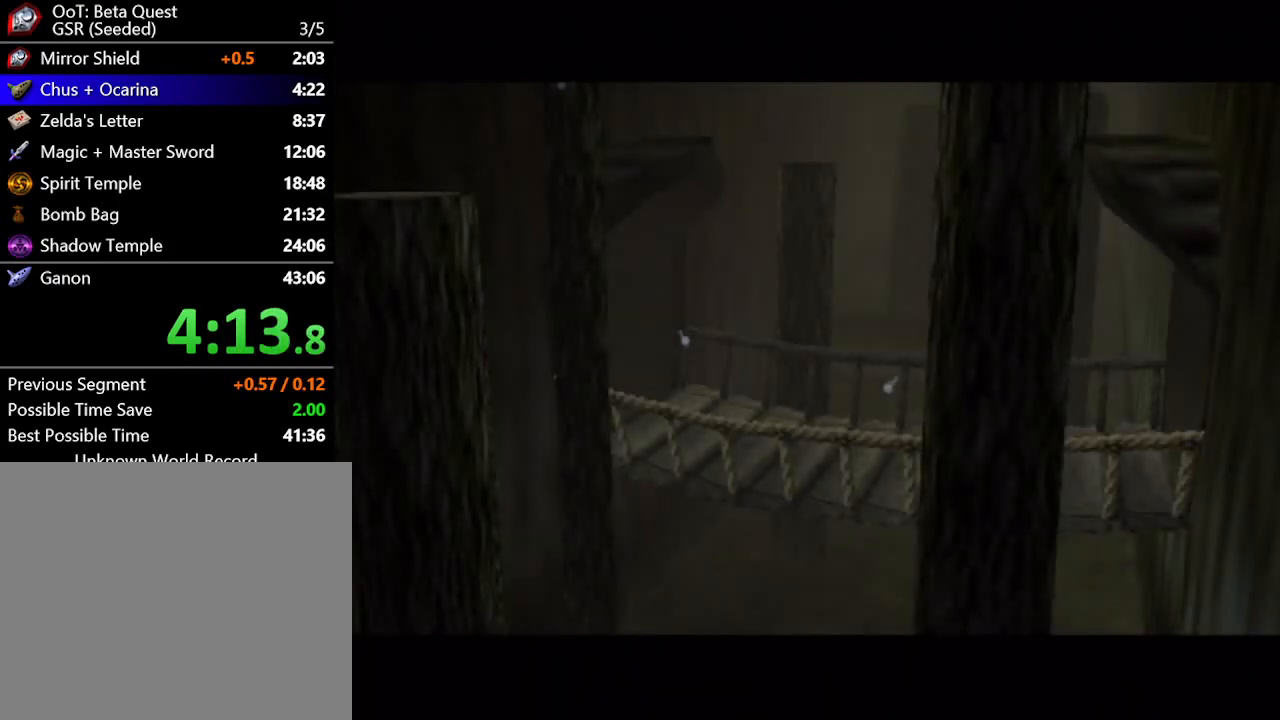
{"buttons": ["B"], "left_stick": "center", "right_stick": "center"}
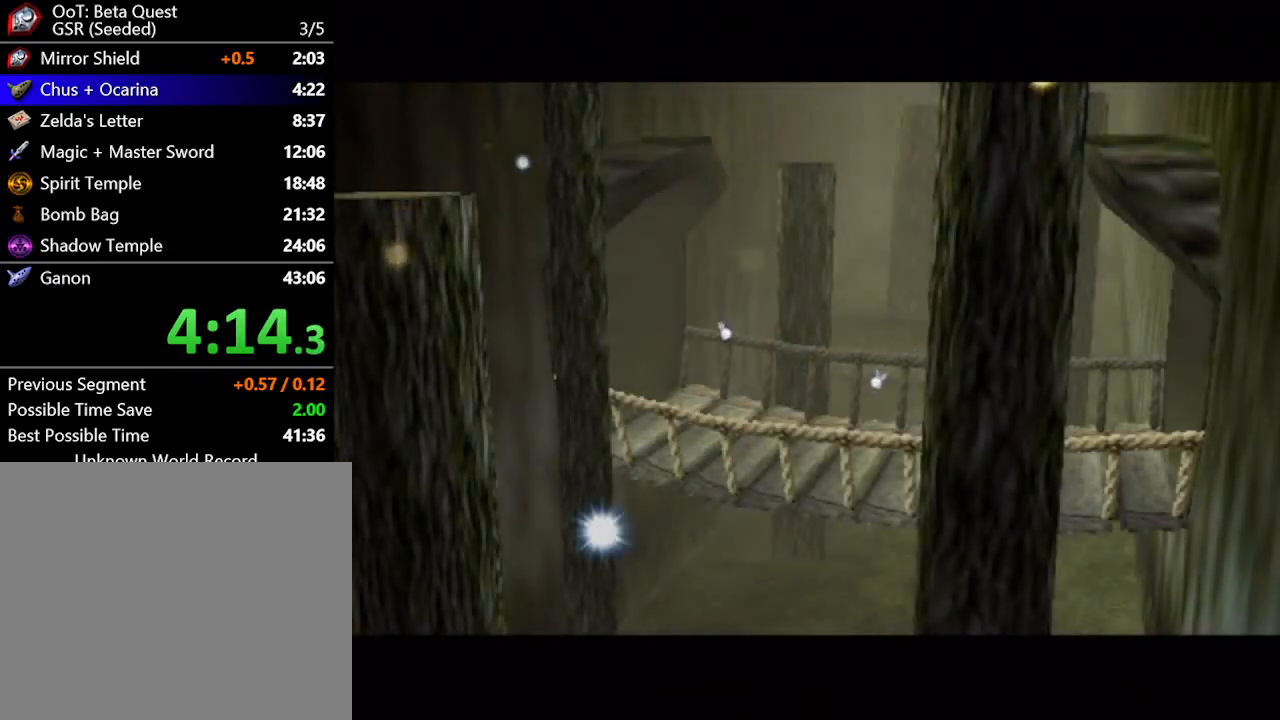
{"buttons": [], "left_stick": "center", "right_stick": "center"}
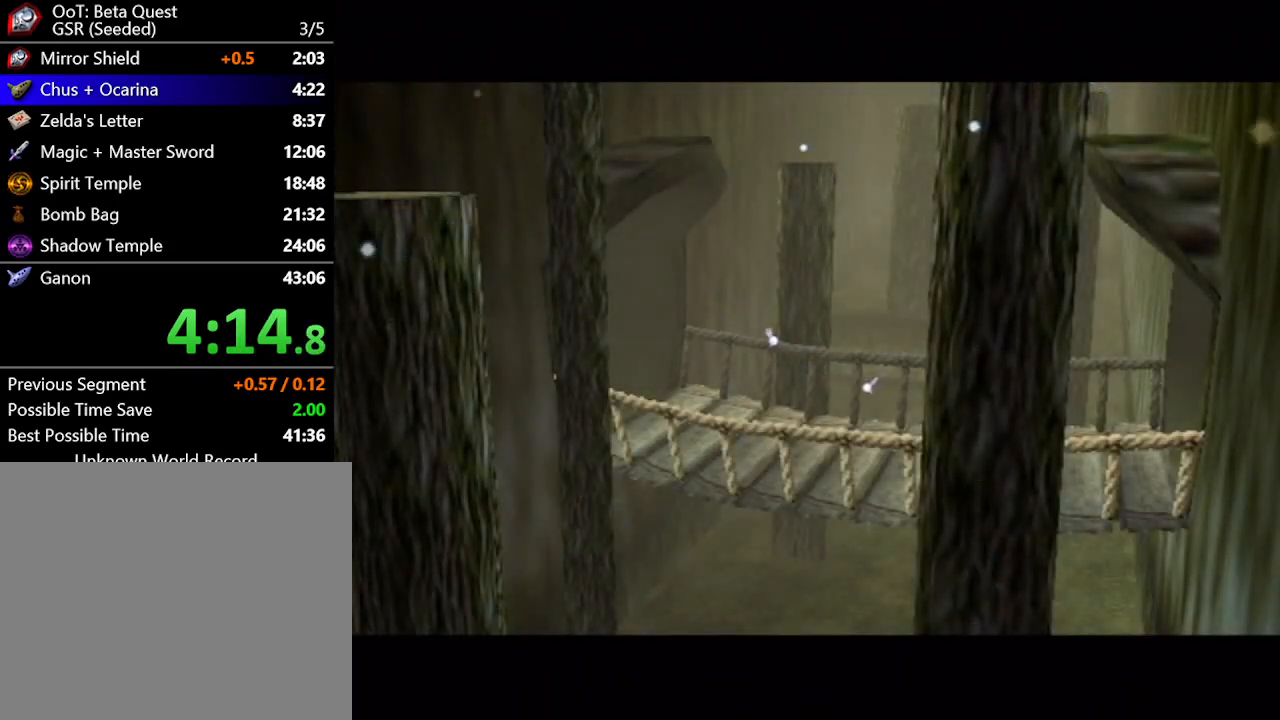
{"buttons": ["B"], "left_stick": "center", "right_stick": "center"}
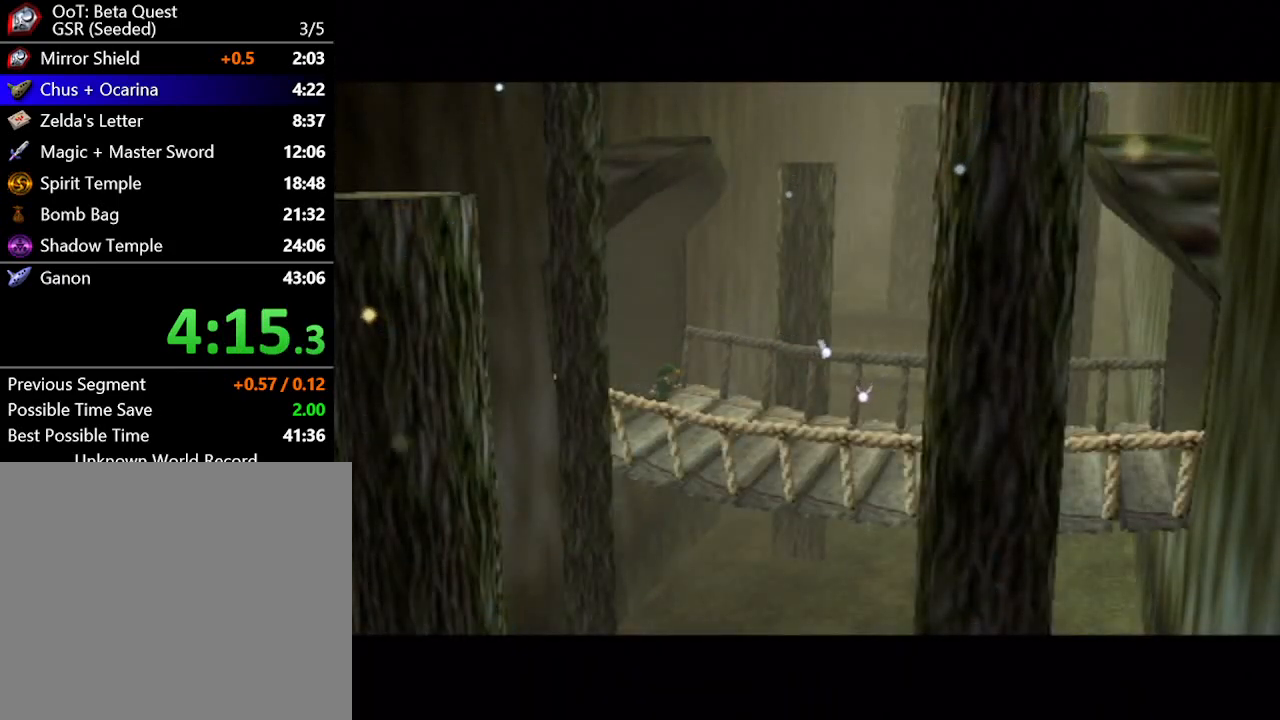
{"buttons": ["B"], "left_stick": "center", "right_stick": "center", "button_events": []}
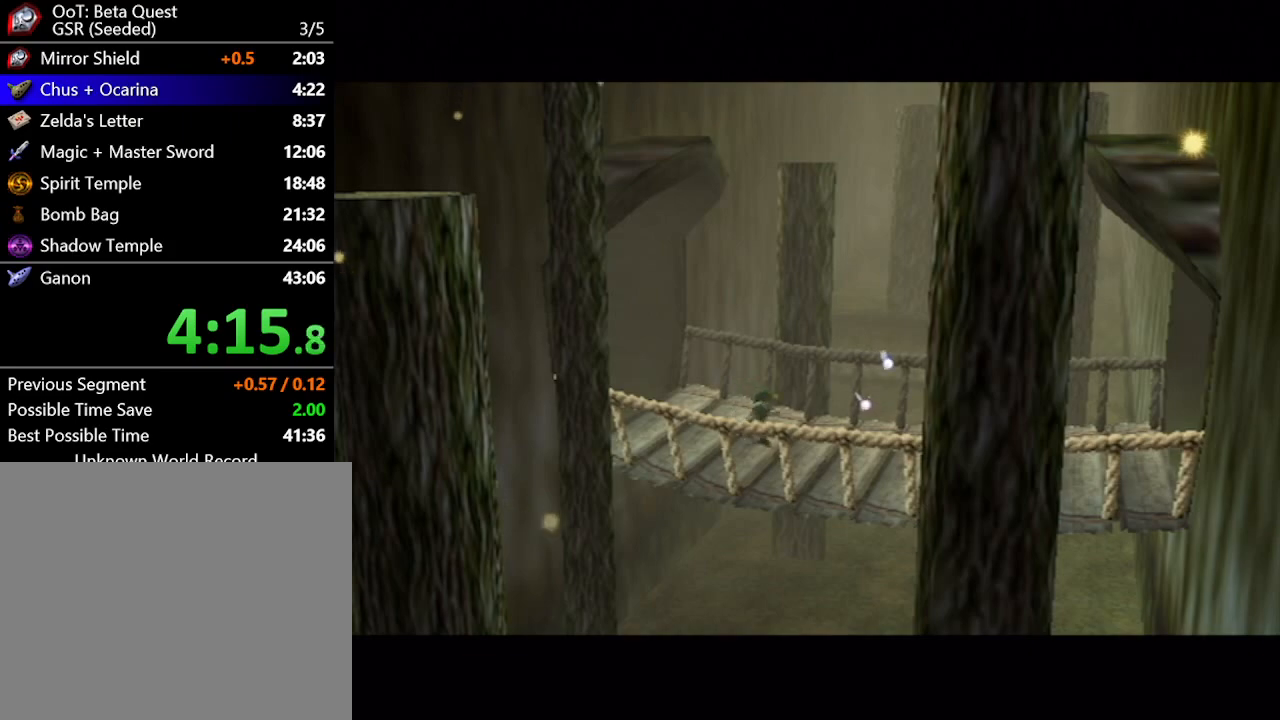
{"buttons": [], "left_stick": "center", "right_stick": "center"}
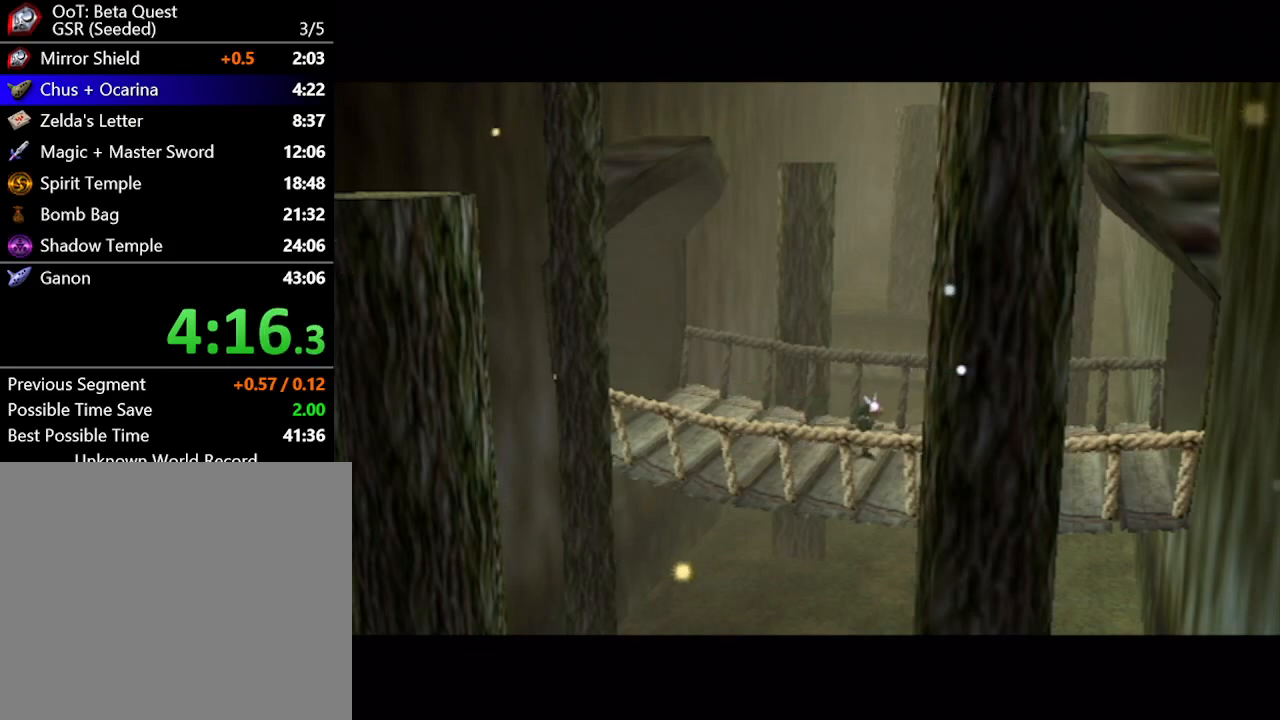
{"buttons": ["B"], "left_stick": "center", "right_stick": "center"}
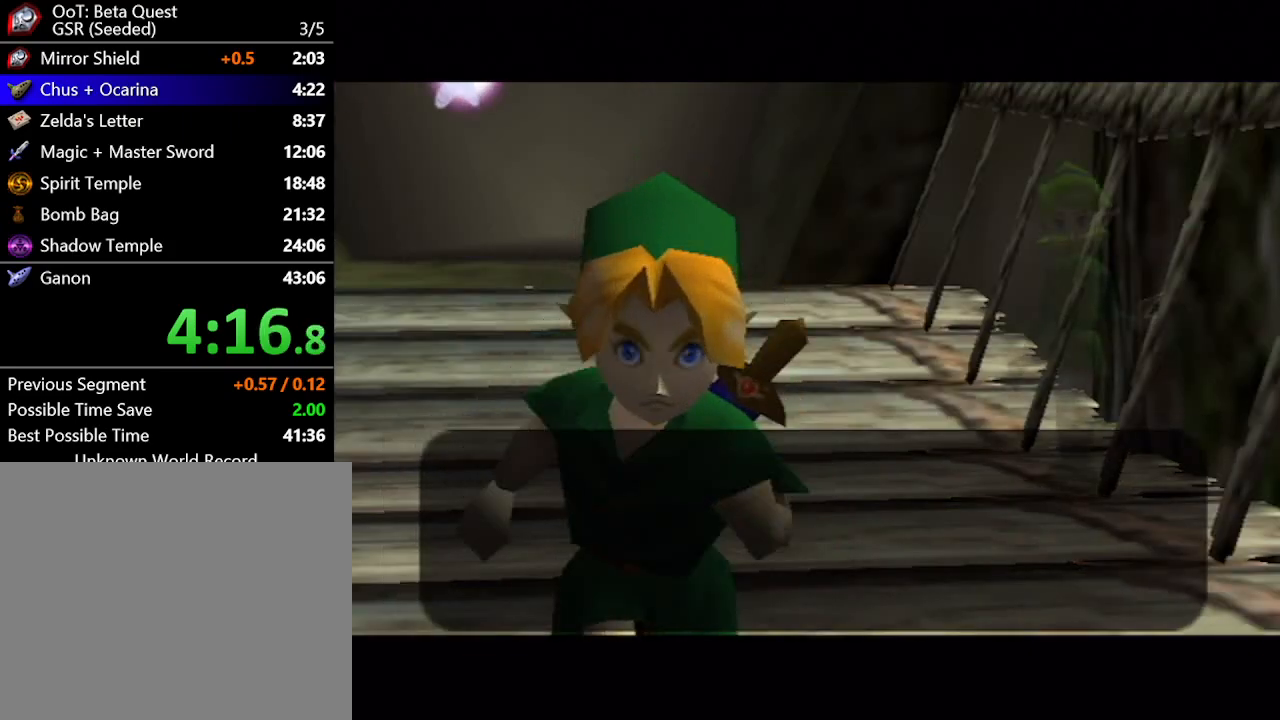
{"buttons": ["B"], "left_stick": "center", "right_stick": "center", "button_events": []}
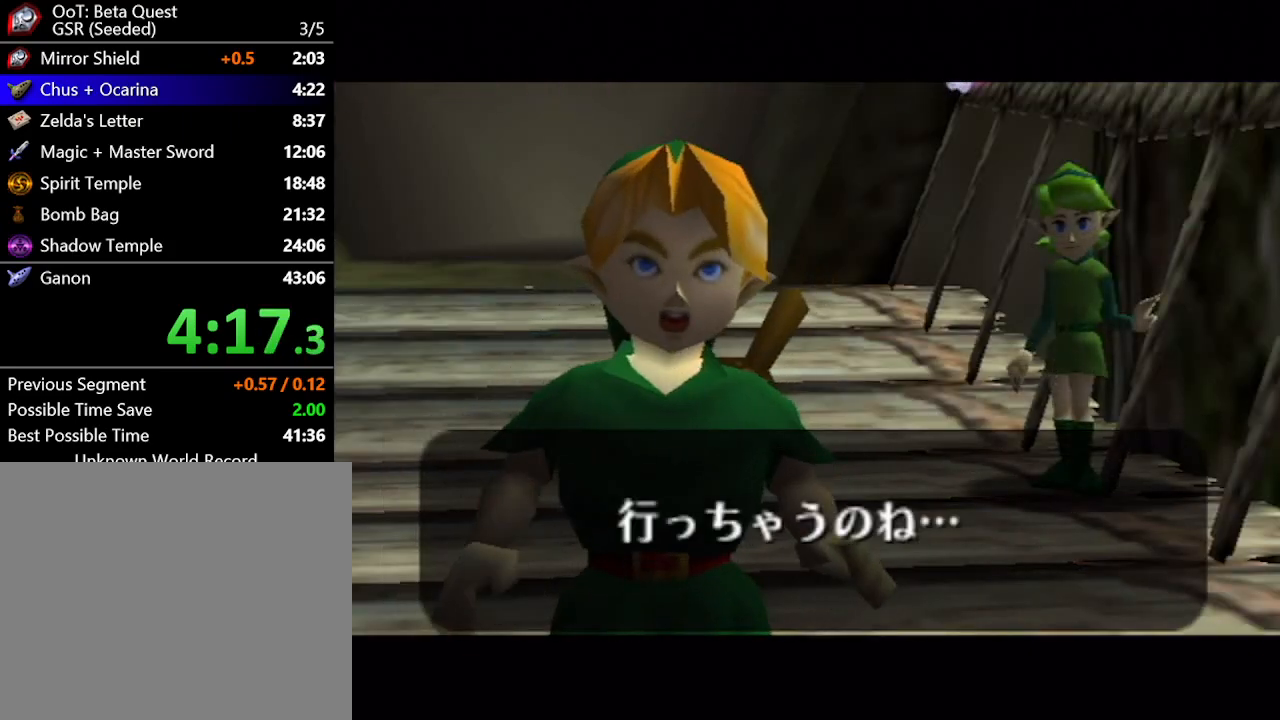
{"buttons": [], "left_stick": "center", "right_stick": "center"}
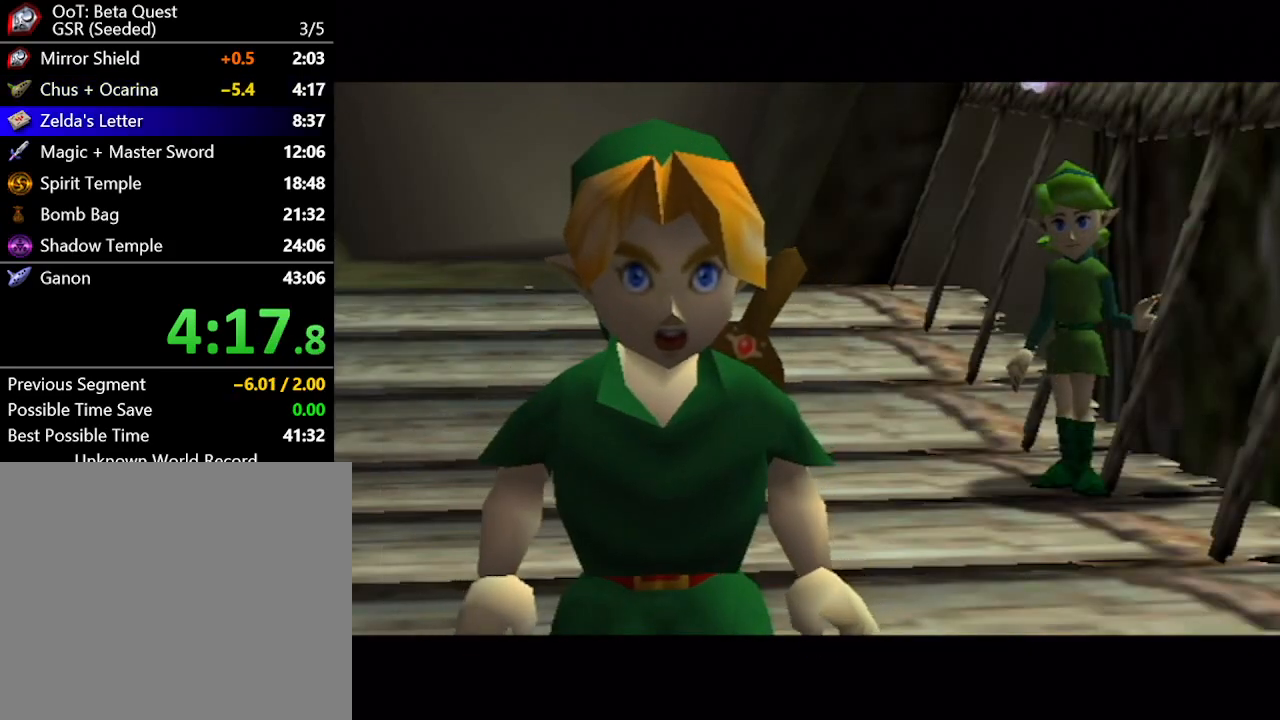
{"buttons": [], "left_stick": "center", "right_stick": "center", "button_events": []}
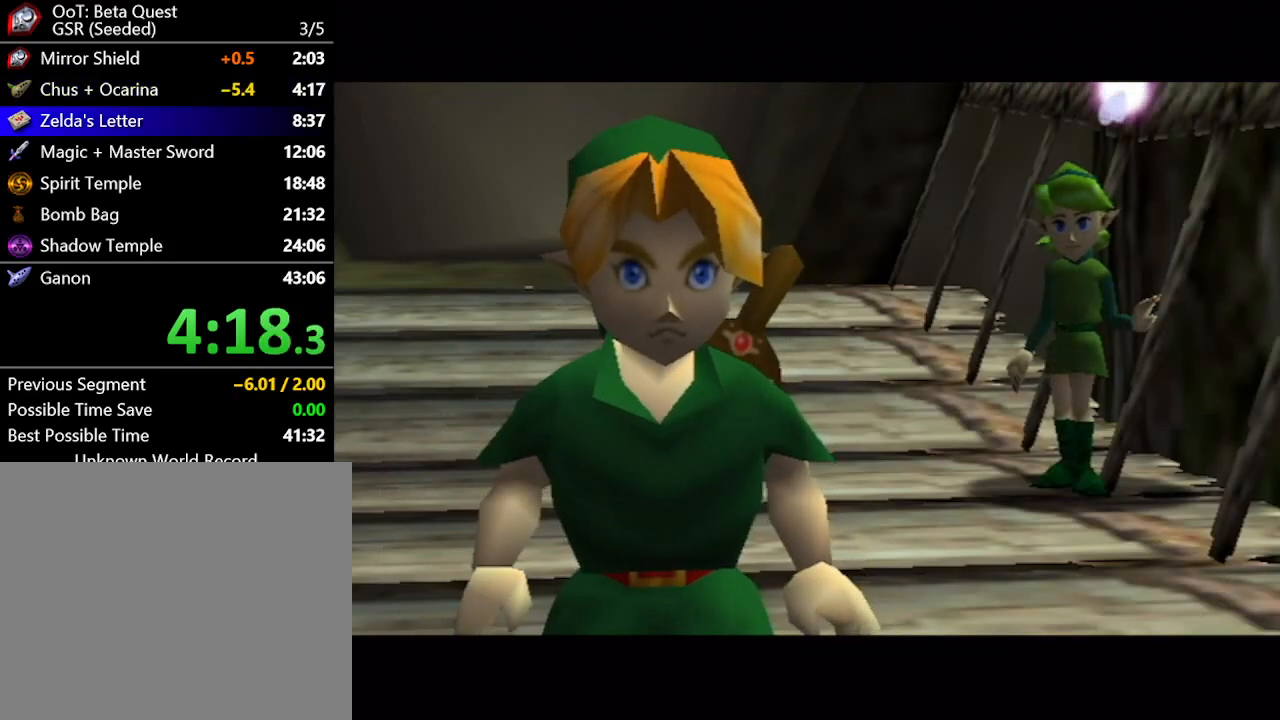
{"buttons": [], "left_stick": "center", "right_stick": "center", "button_events": []}
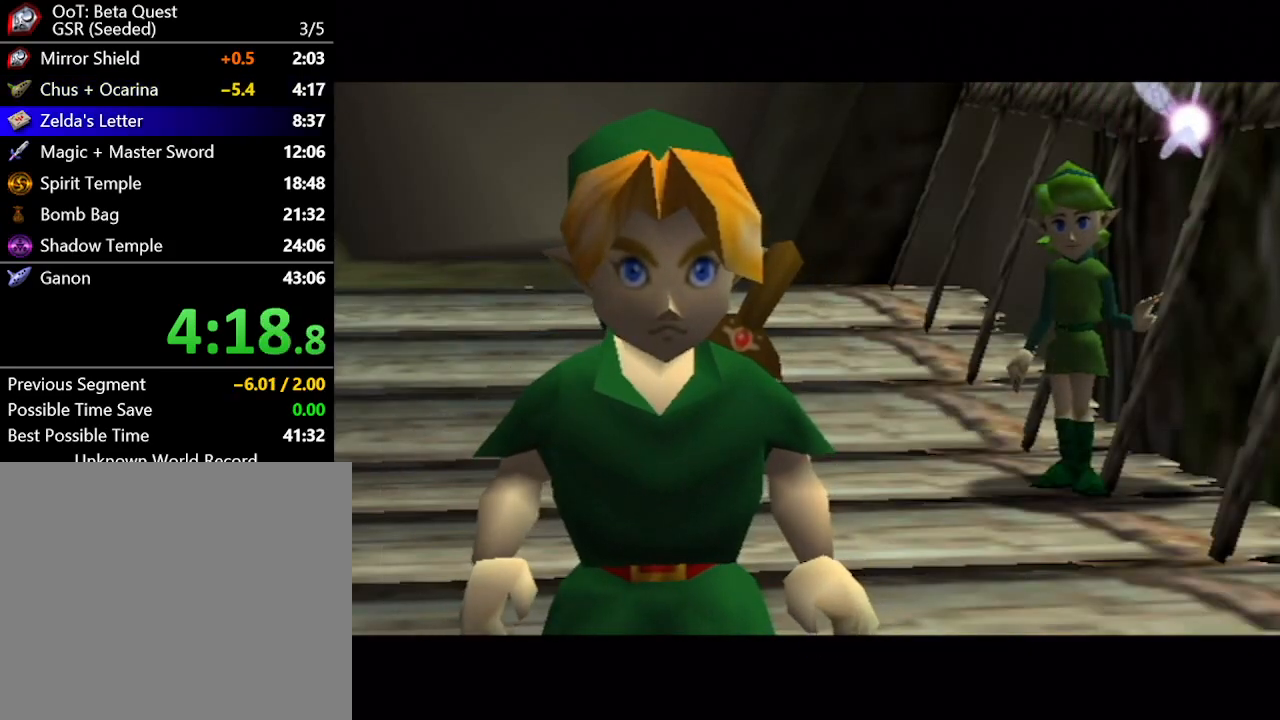
{"buttons": [], "left_stick": "center", "right_stick": "center", "button_events": []}
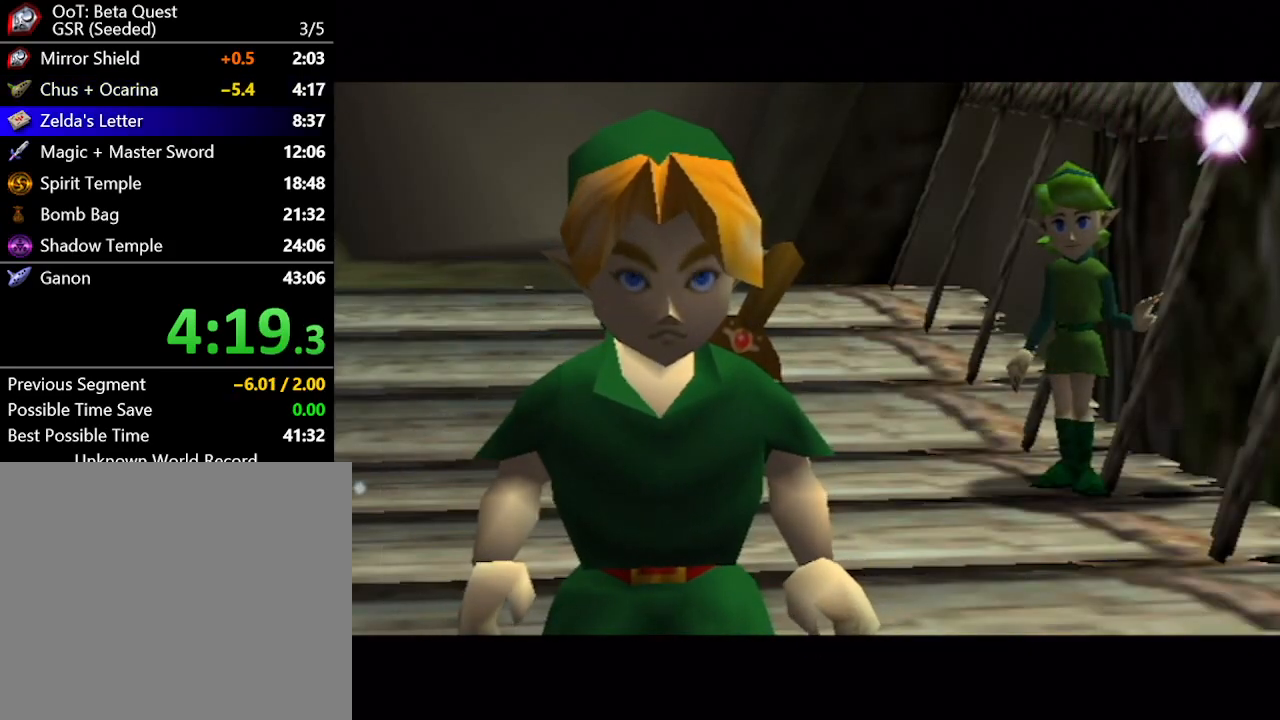
{"buttons": [], "left_stick": "center", "right_stick": "center", "button_events": [[400, "A", "down"], [467, "A", "up"]]}
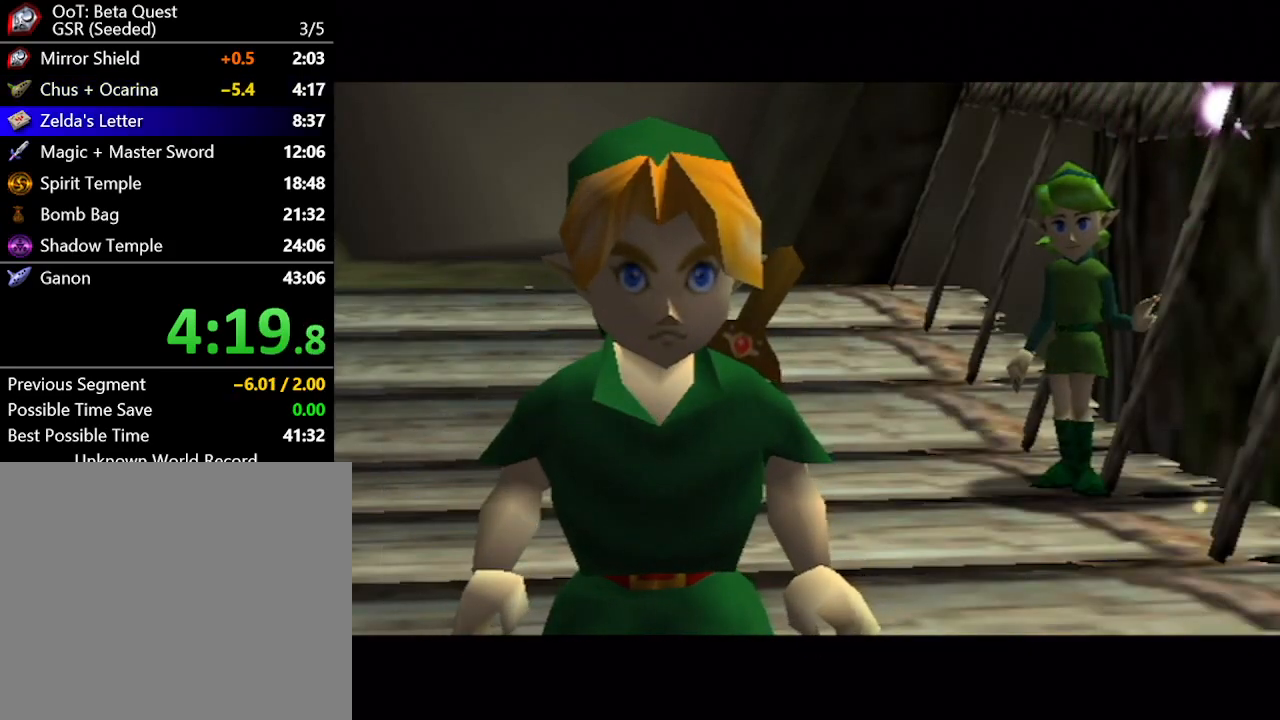
{"buttons": [], "left_stick": "center", "right_stick": "center", "button_events": [[50, "A", "down"], [117, "A", "up"], [217, "A", "down"], [283, "A", "up"], [350, "A", "down"], [433, "A", "up"]]}
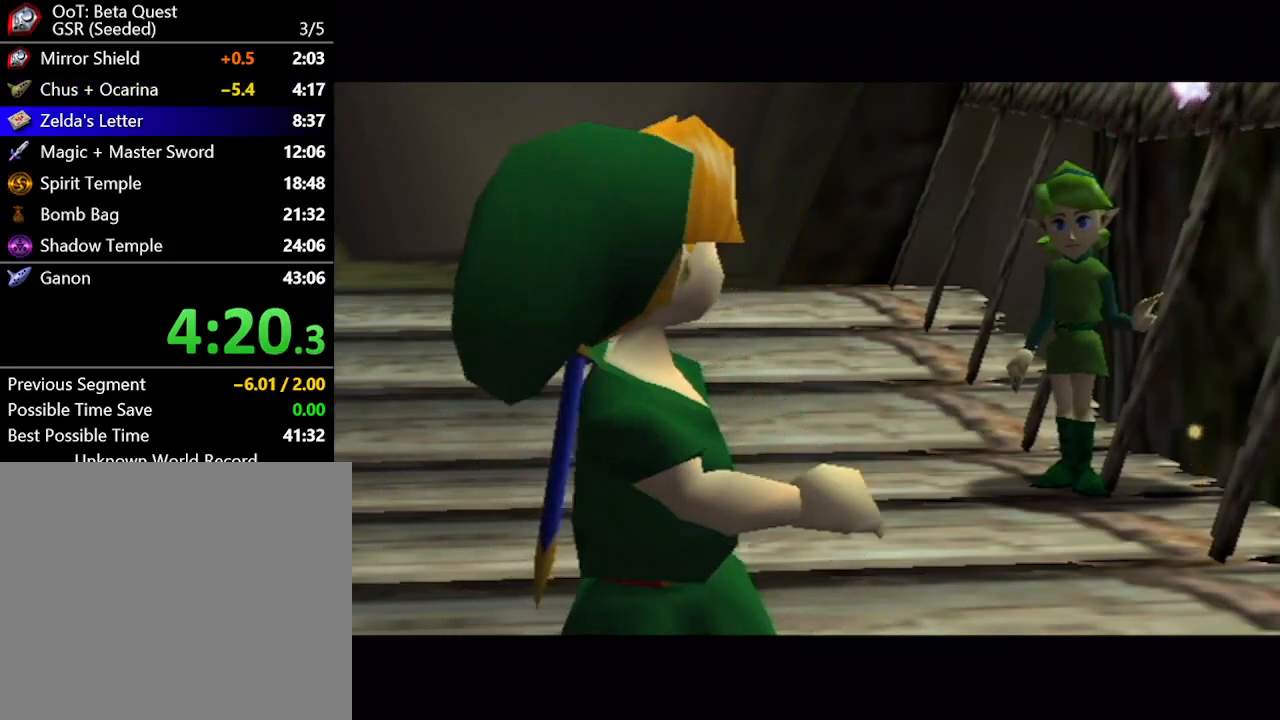
{"buttons": ["A"], "left_stick": "center", "right_stick": "center", "button_events": [[33, "A", "down"], [100, "A", "up"], [183, "A", "down"], [250, "A", "up"], [333, "A", "down"], [400, "A", "up"], [500, "A", "down"]]}
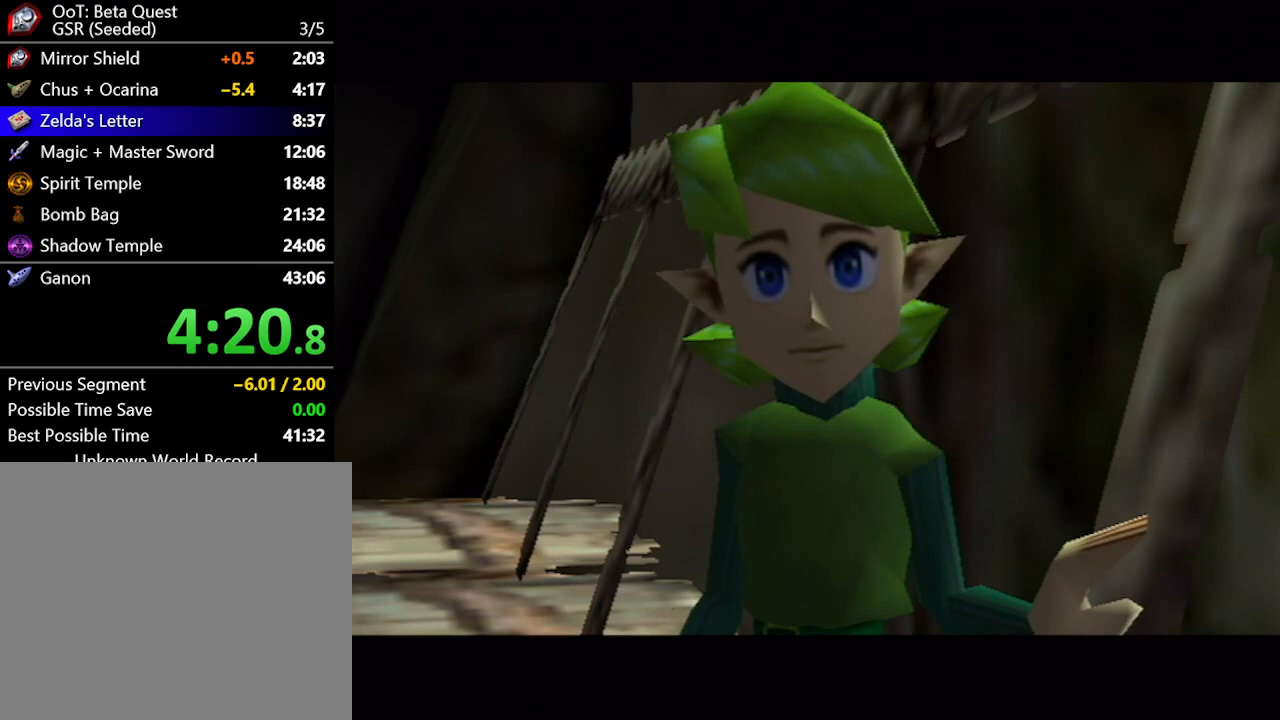
{"buttons": [], "left_stick": "center", "right_stick": "center", "button_events": [[50, "A", "up"], [117, "A", "down"], [217, "A", "up"]]}
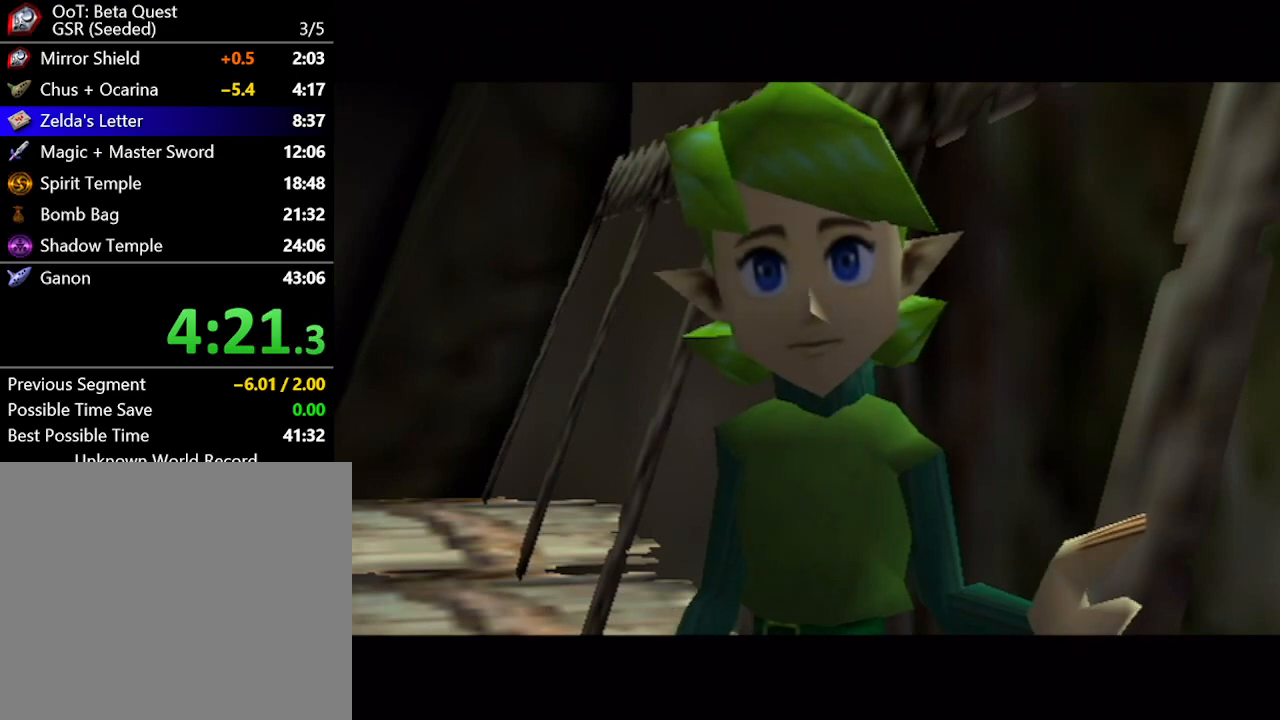
{"buttons": [], "left_stick": "center", "right_stick": "center", "button_events": [[33, "A", "down"], [83, "A", "up"], [333, "A", "down"], [400, "A", "up"]]}
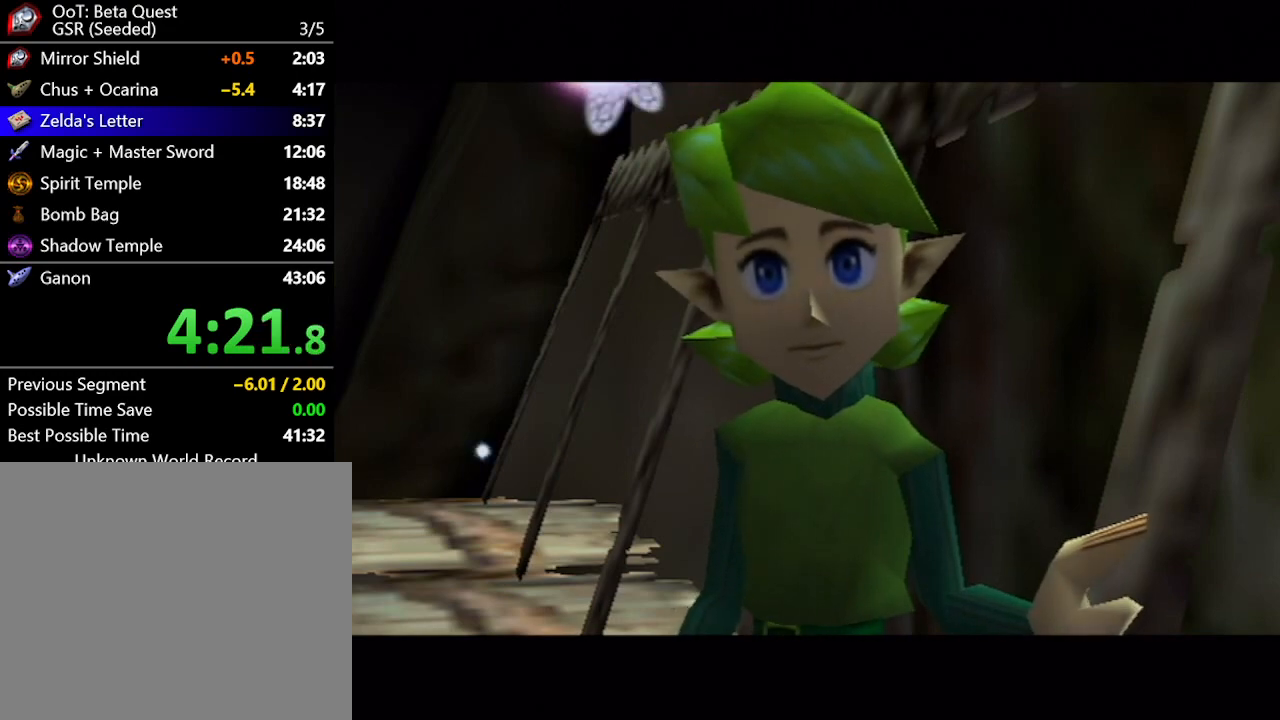
{"buttons": [], "left_stick": "center", "right_stick": "center", "button_events": []}
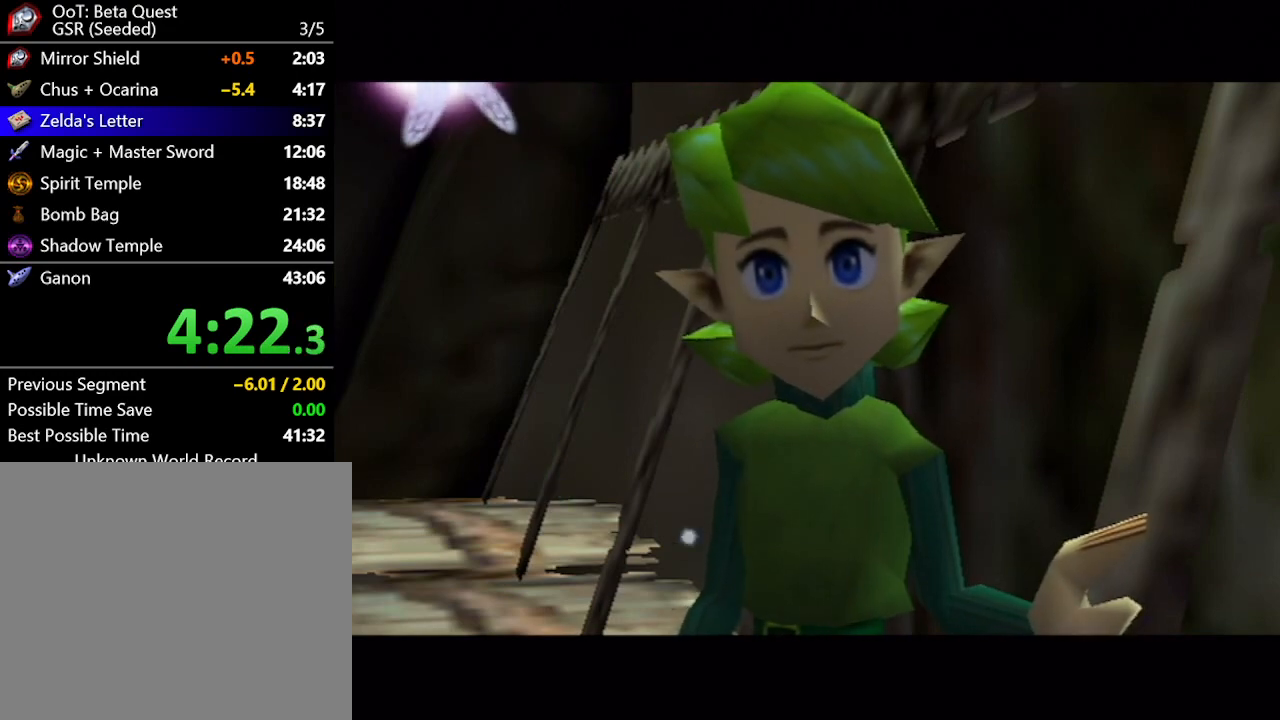
{"buttons": [], "left_stick": "center", "right_stick": "center", "button_events": []}